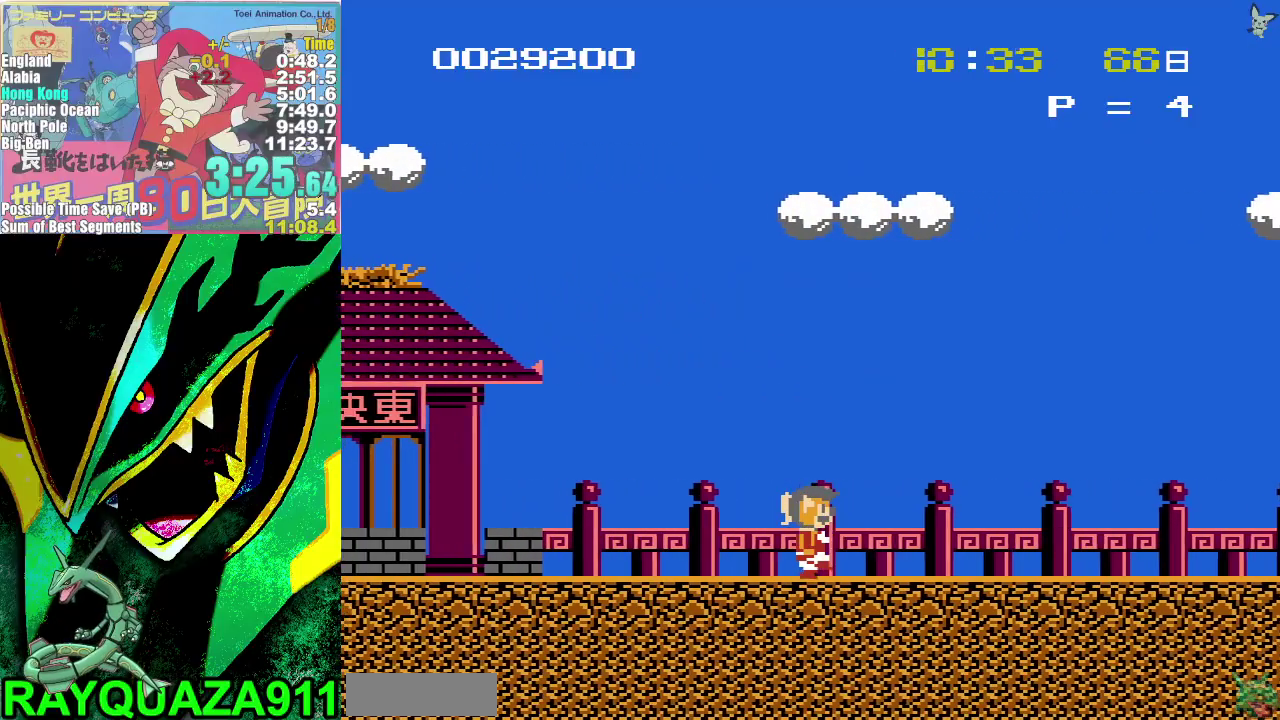
Gameplay with a controller (Nintendo layout); each line is a JSON object with the inputs held at the frame after it. "events" lists button and stick changes between this image and that frame as [ms after this image, input, new state], when the widget could be followed in between. Not read: L3 R3.
{"buttons": ["DPAD_RIGHT"], "events": []}
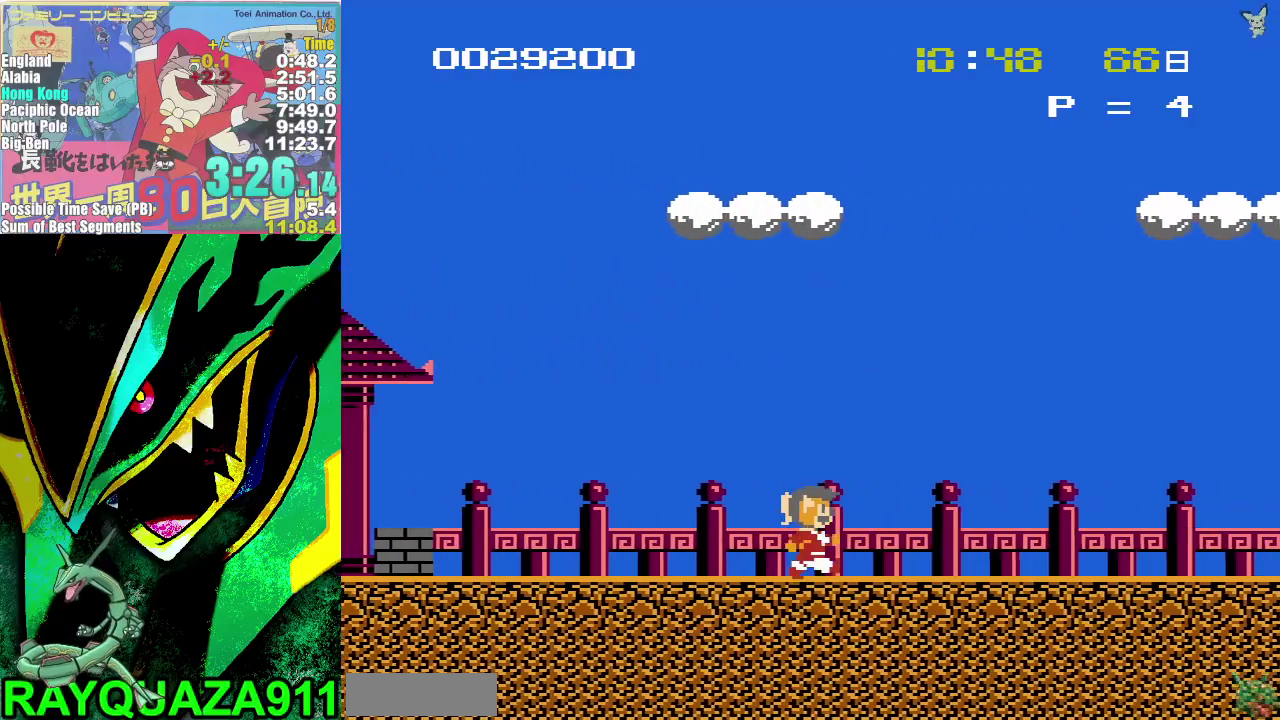
{"buttons": ["A", "DPAD_RIGHT"], "events": [[500, "A", "down"]]}
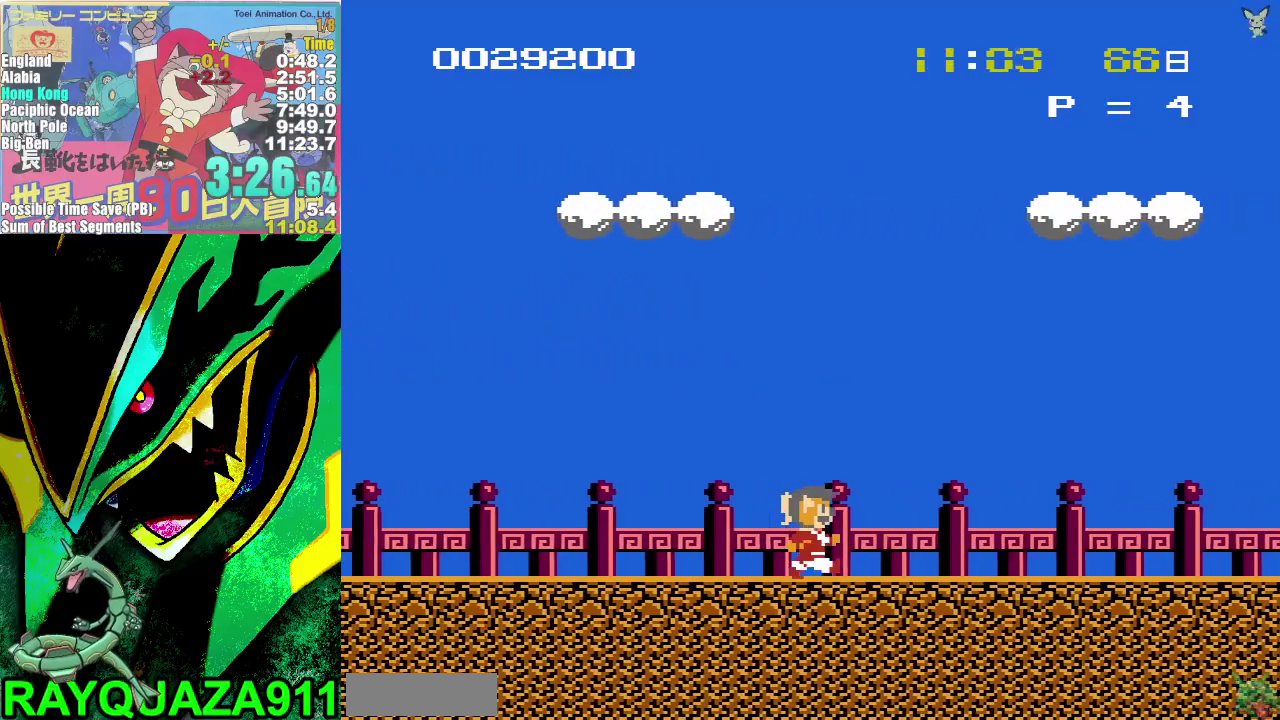
{"buttons": ["B", "DPAD_RIGHT"], "events": [[50, "B", "down"], [150, "A", "up"], [167, "B", "up"], [500, "B", "down"]]}
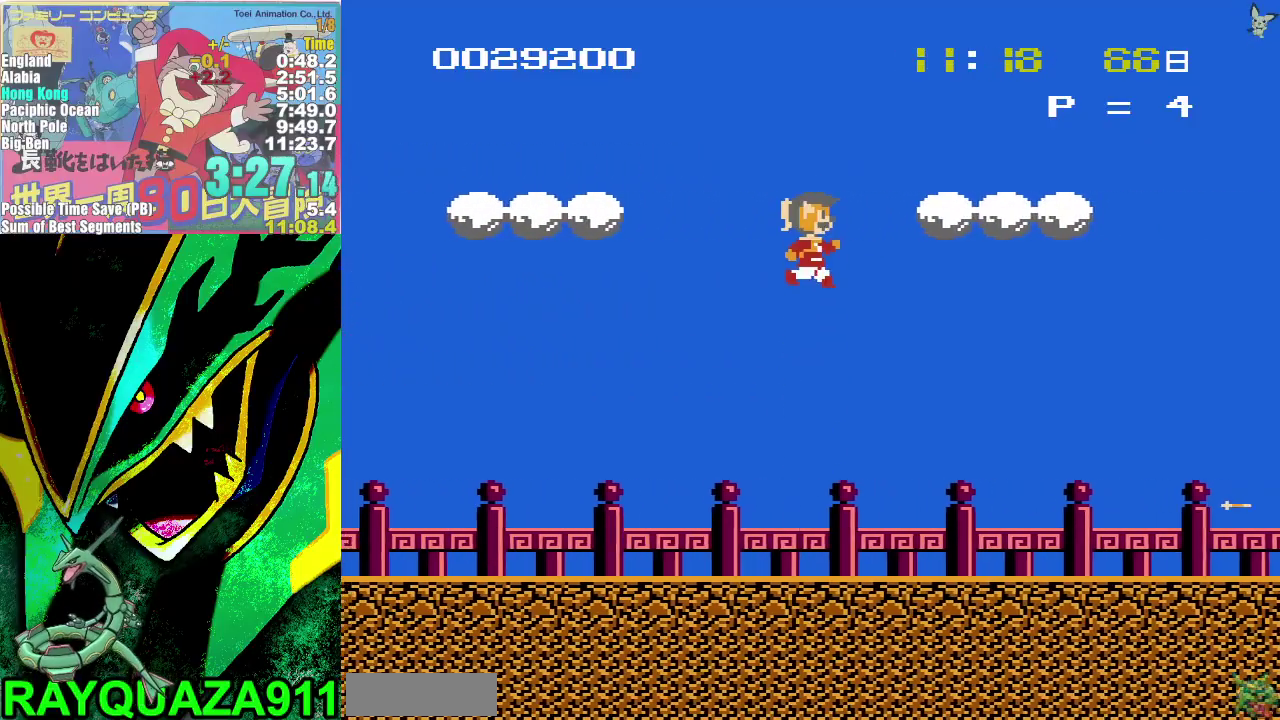
{"buttons": ["DPAD_RIGHT"], "events": [[117, "B", "up"]]}
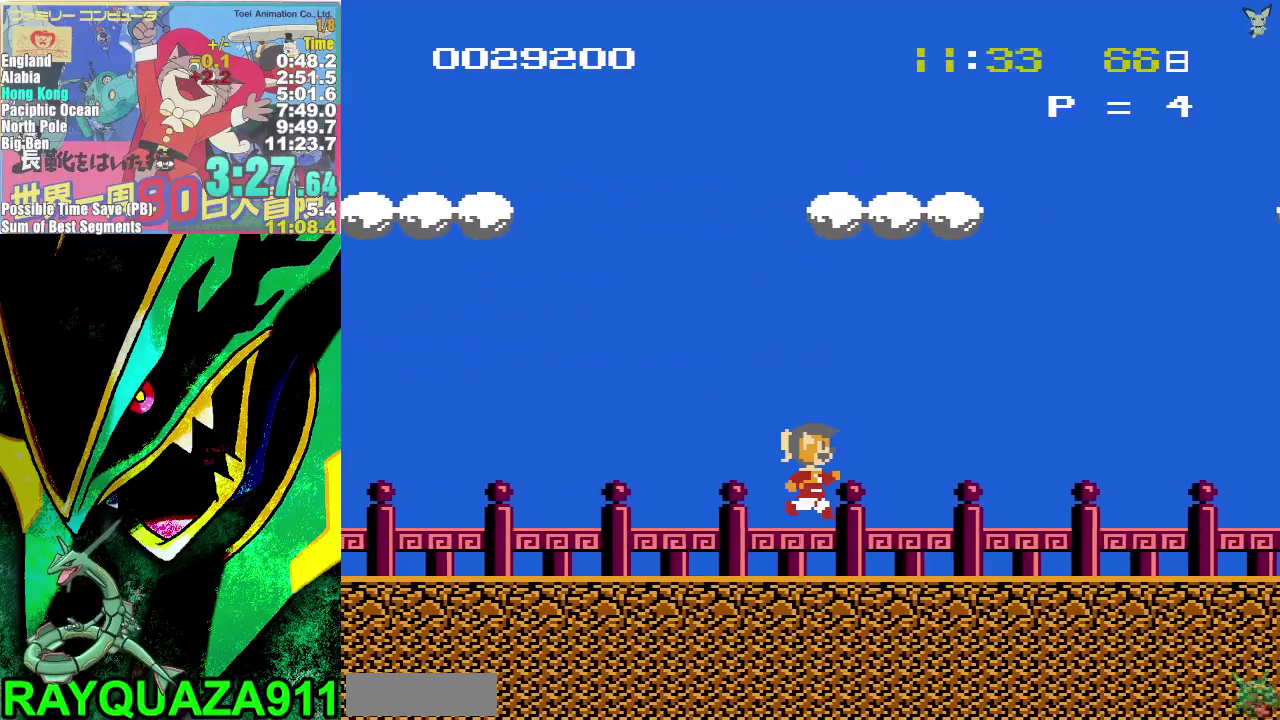
{"buttons": ["DPAD_RIGHT"], "events": [[150, "A", "down"], [200, "B", "down"], [267, "A", "up"], [283, "B", "up"], [383, "B", "down"], [450, "B", "up"]]}
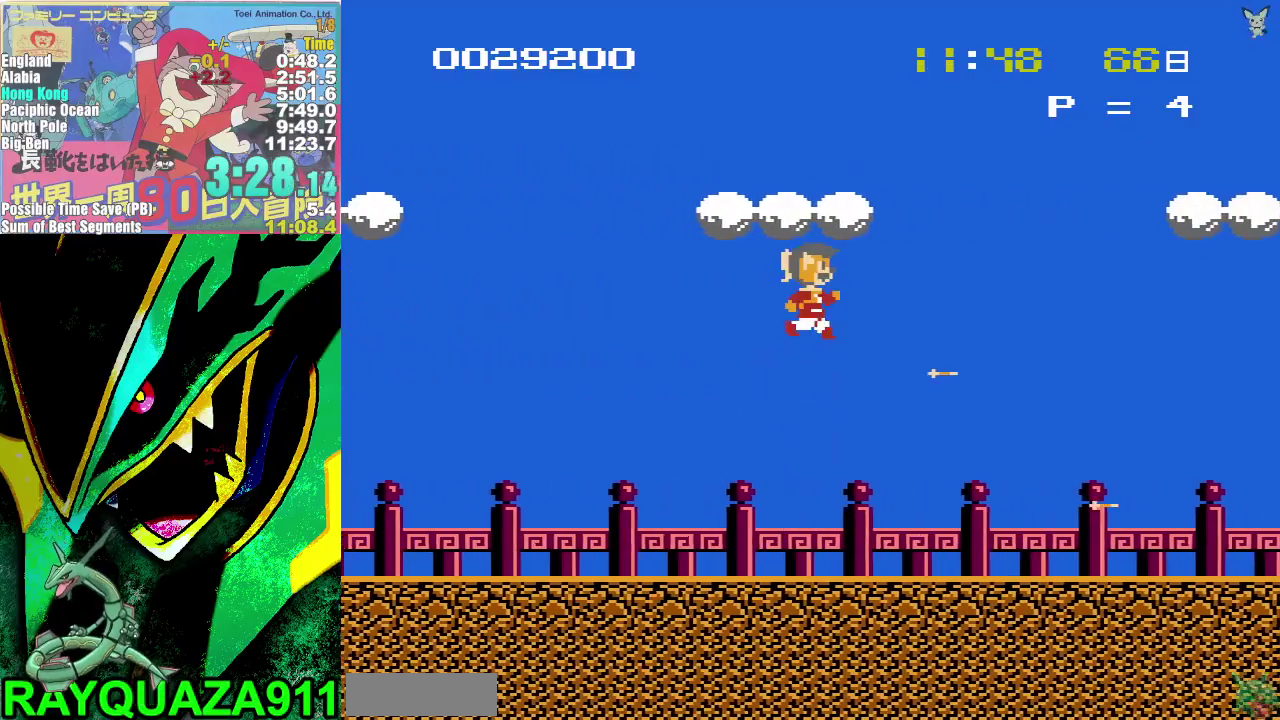
{"buttons": ["DPAD_RIGHT"], "events": [[50, "B", "down"], [117, "B", "up"], [200, "B", "down"], [267, "B", "up"], [350, "B", "down"], [433, "B", "up"]]}
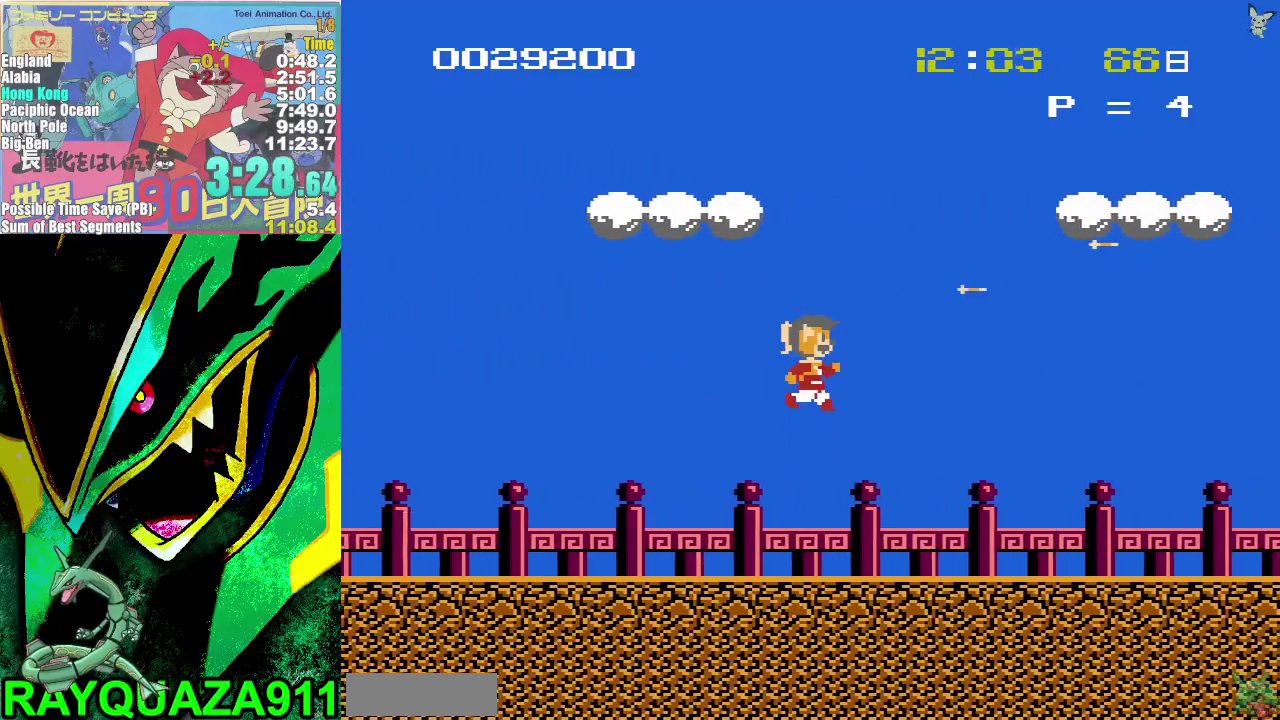
{"buttons": ["DPAD_RIGHT"], "events": [[233, "A", "down"], [300, "B", "down"], [383, "A", "up"], [500, "B", "up"]]}
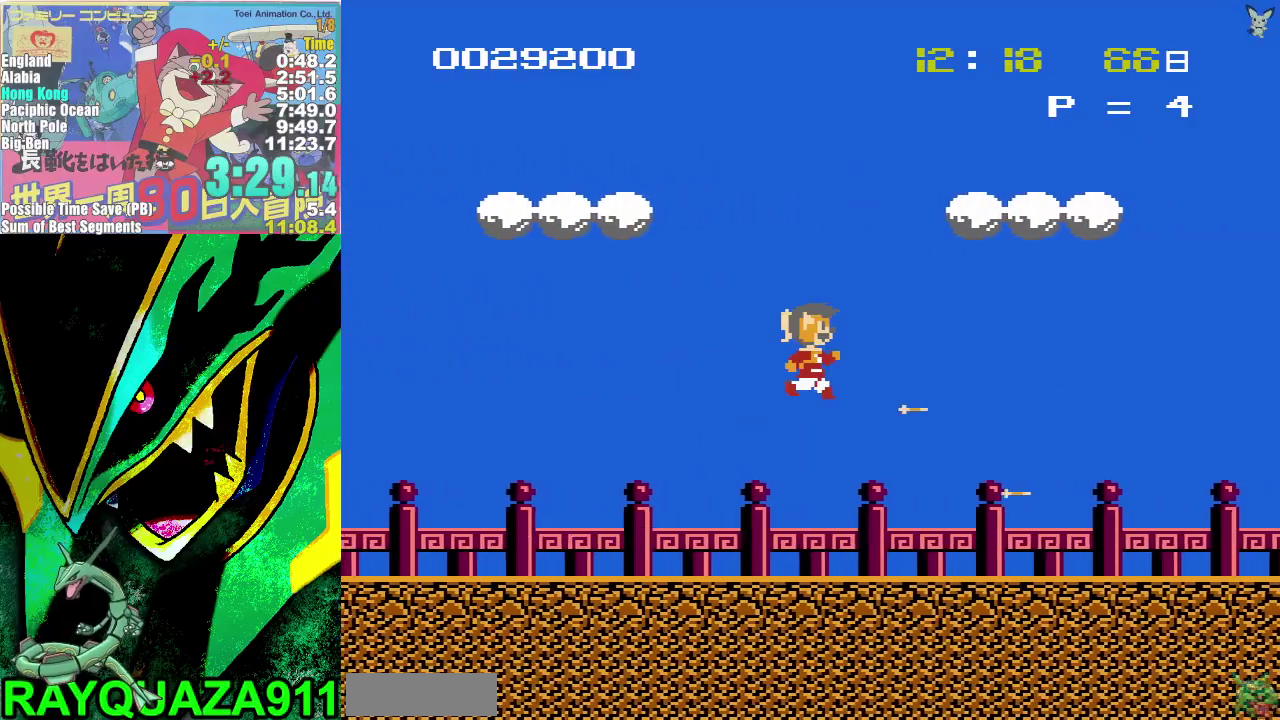
{"buttons": ["B", "DPAD_RIGHT"], "events": [[50, "B", "down"], [133, "B", "up"], [200, "B", "down"], [300, "B", "up"], [367, "B", "down"], [450, "B", "up"], [500, "B", "down"]]}
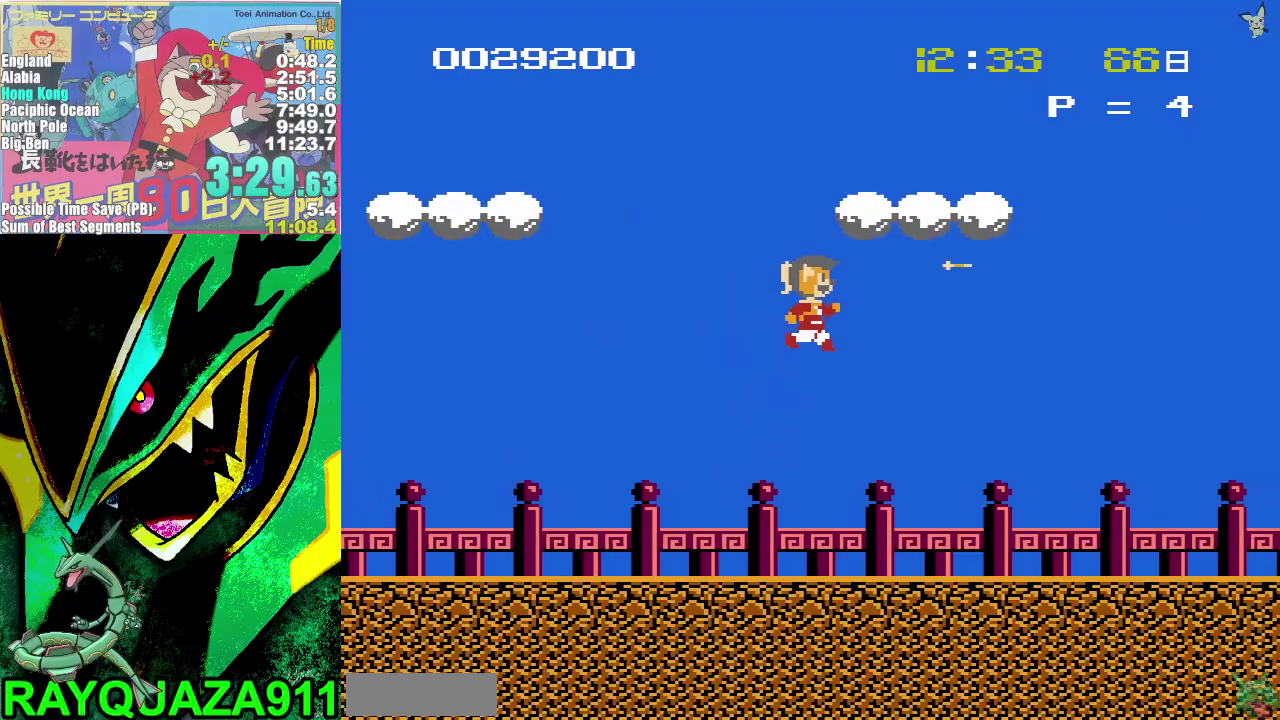
{"buttons": ["DPAD_RIGHT"], "events": [[100, "B", "up"], [367, "A", "down"], [467, "A", "up"]]}
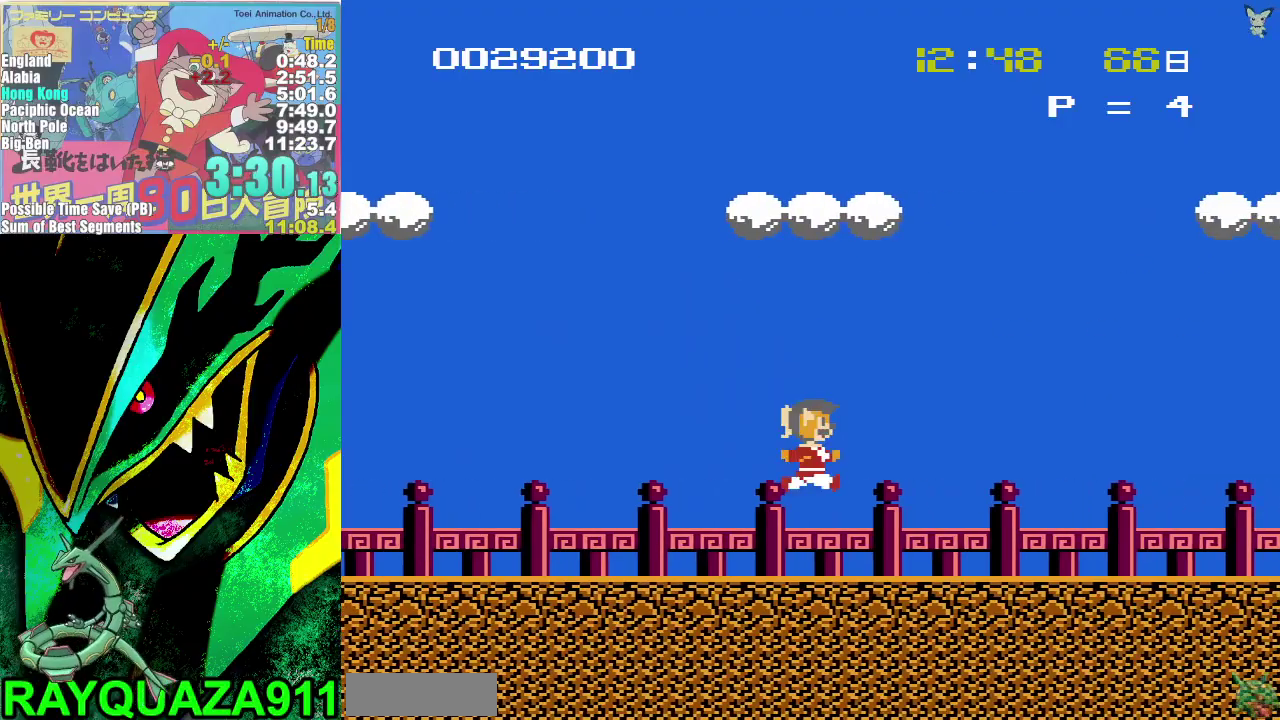
{"buttons": ["B", "DPAD_RIGHT"], "events": [[33, "B", "down"], [83, "B", "up"], [183, "B", "down"], [267, "B", "up"], [333, "B", "down"], [400, "B", "up"], [467, "B", "down"]]}
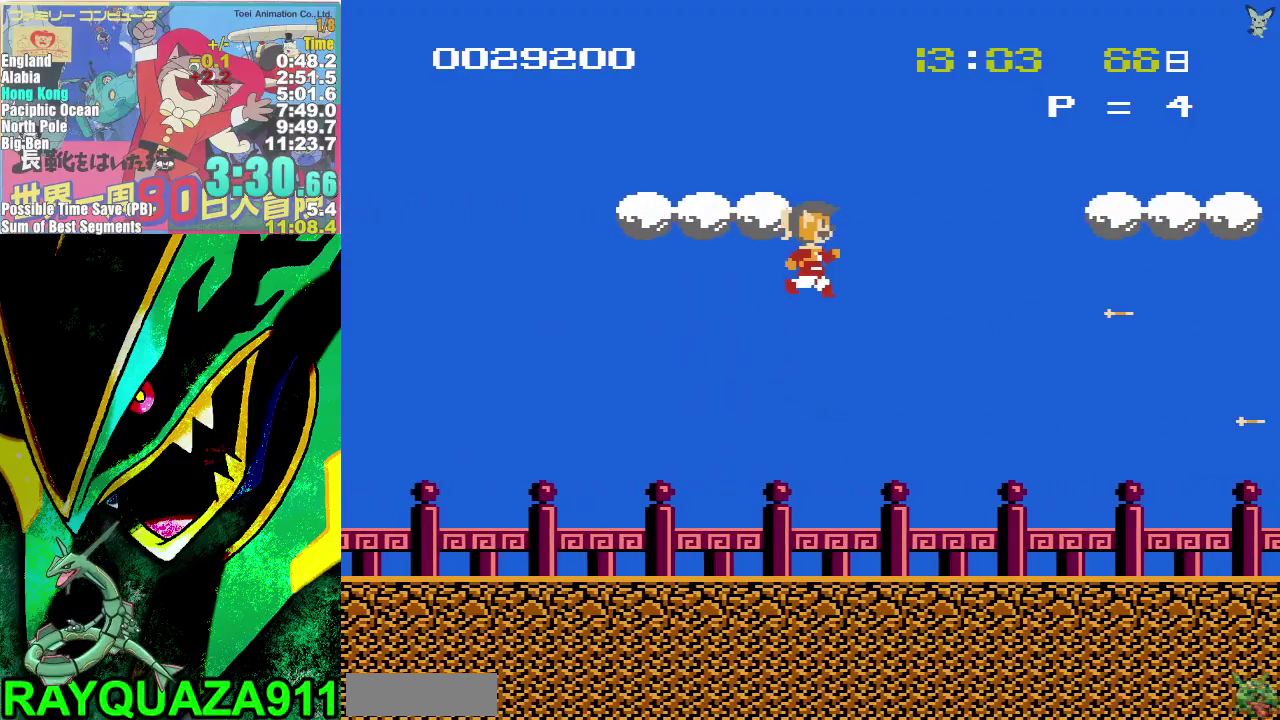
{"buttons": ["A", "DPAD_RIGHT"], "events": [[67, "B", "up"], [150, "B", "down"], [233, "B", "up"], [483, "A", "down"]]}
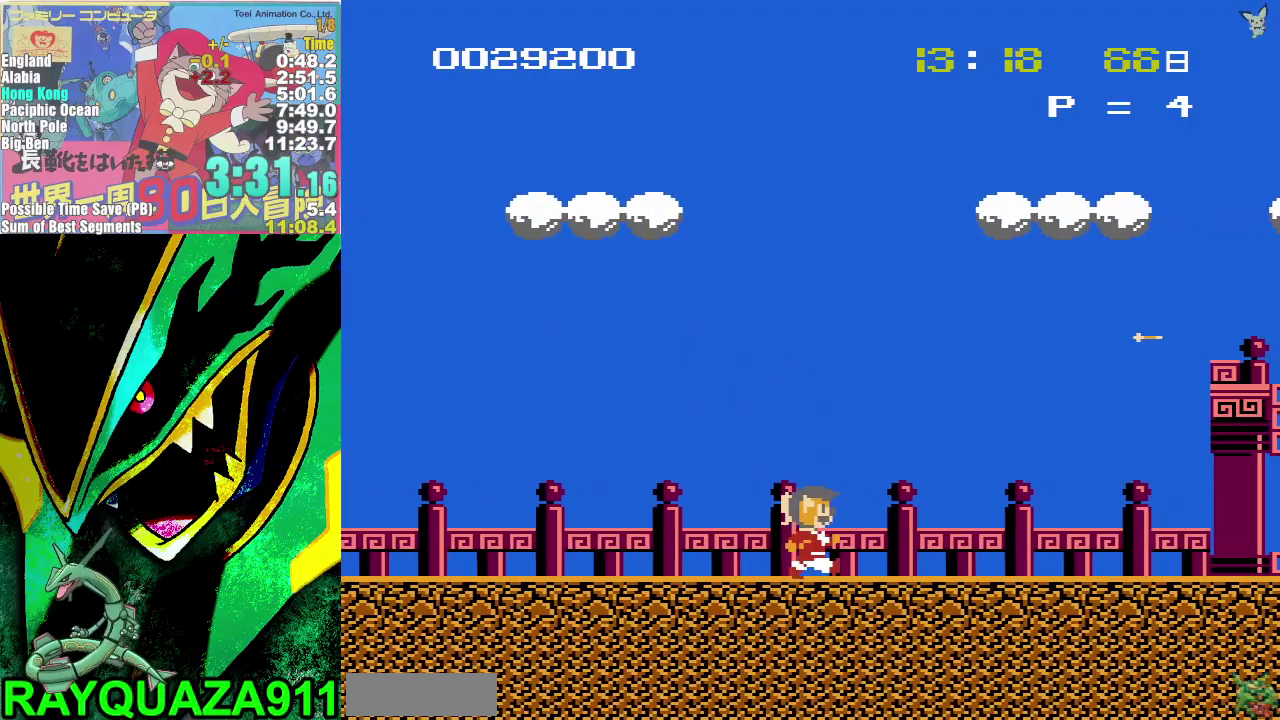
{"buttons": ["B", "DPAD_RIGHT"], "events": [[83, "A", "up"], [133, "B", "down"], [217, "B", "up"], [283, "B", "down"], [383, "B", "up"], [467, "B", "down"]]}
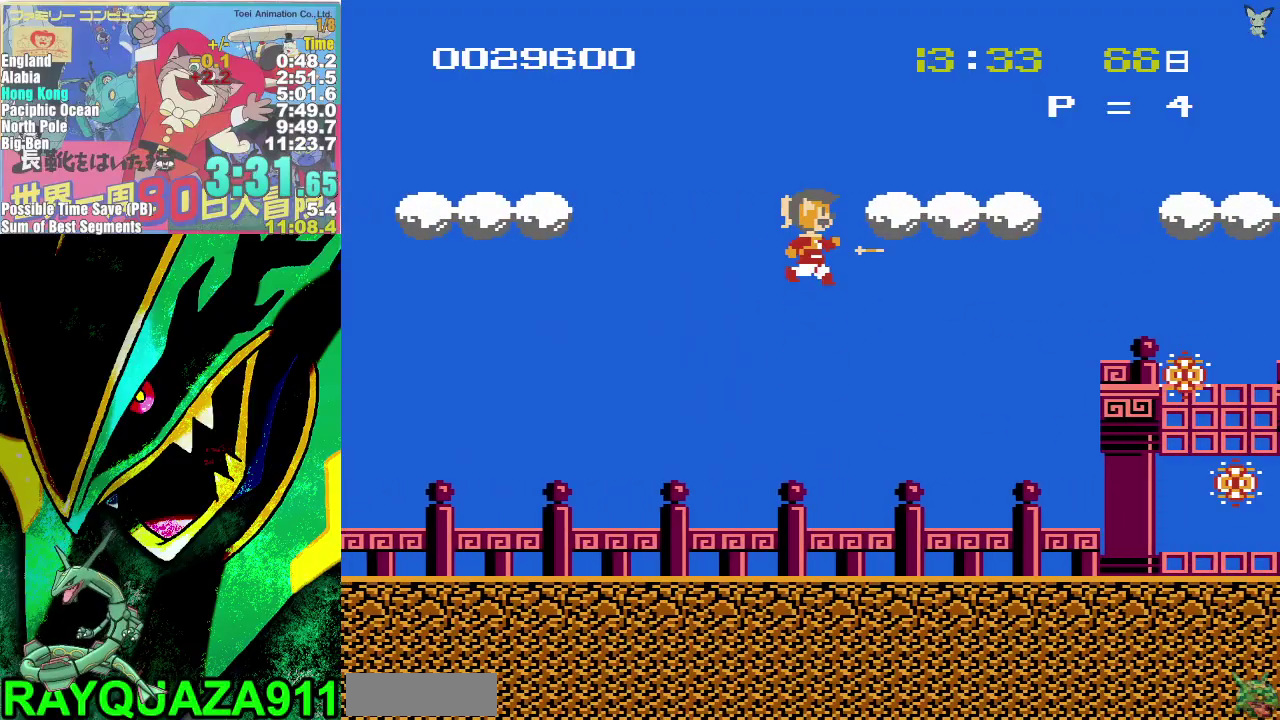
{"buttons": ["DPAD_RIGHT"], "events": [[33, "B", "up"], [83, "B", "down"], [183, "B", "up"], [250, "B", "down"], [350, "B", "up"]]}
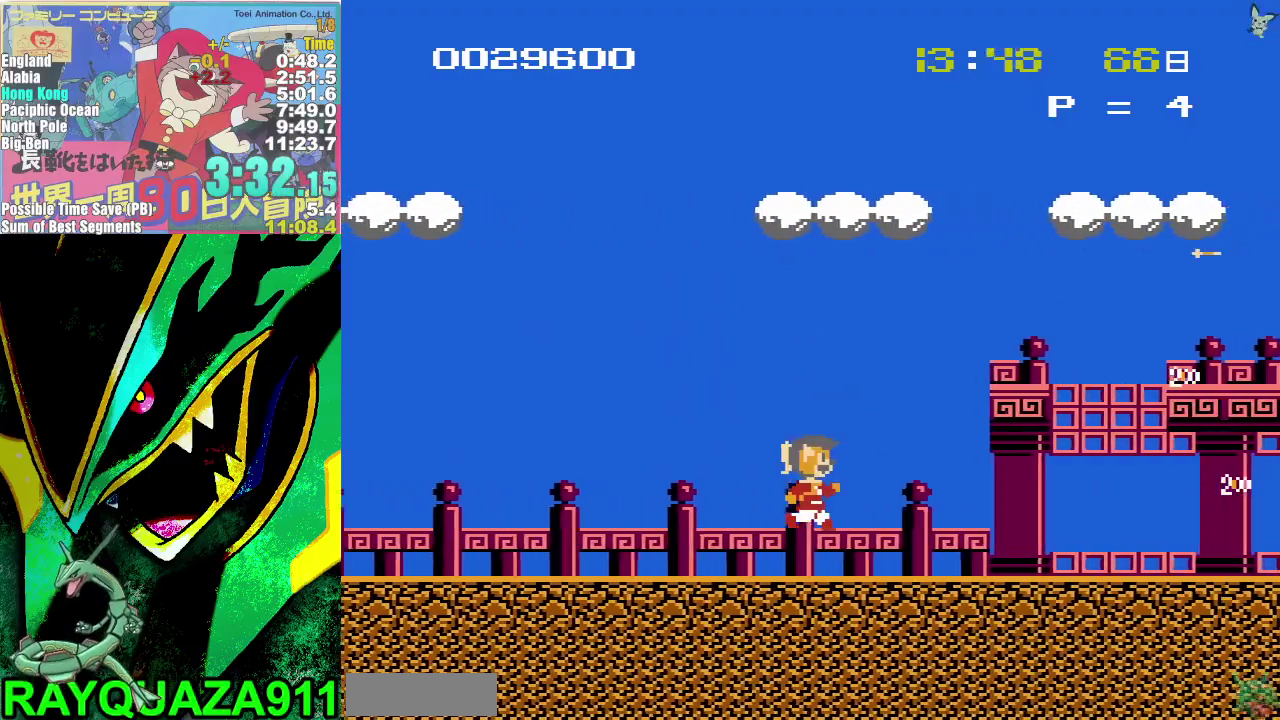
{"buttons": ["DPAD_RIGHT"], "events": []}
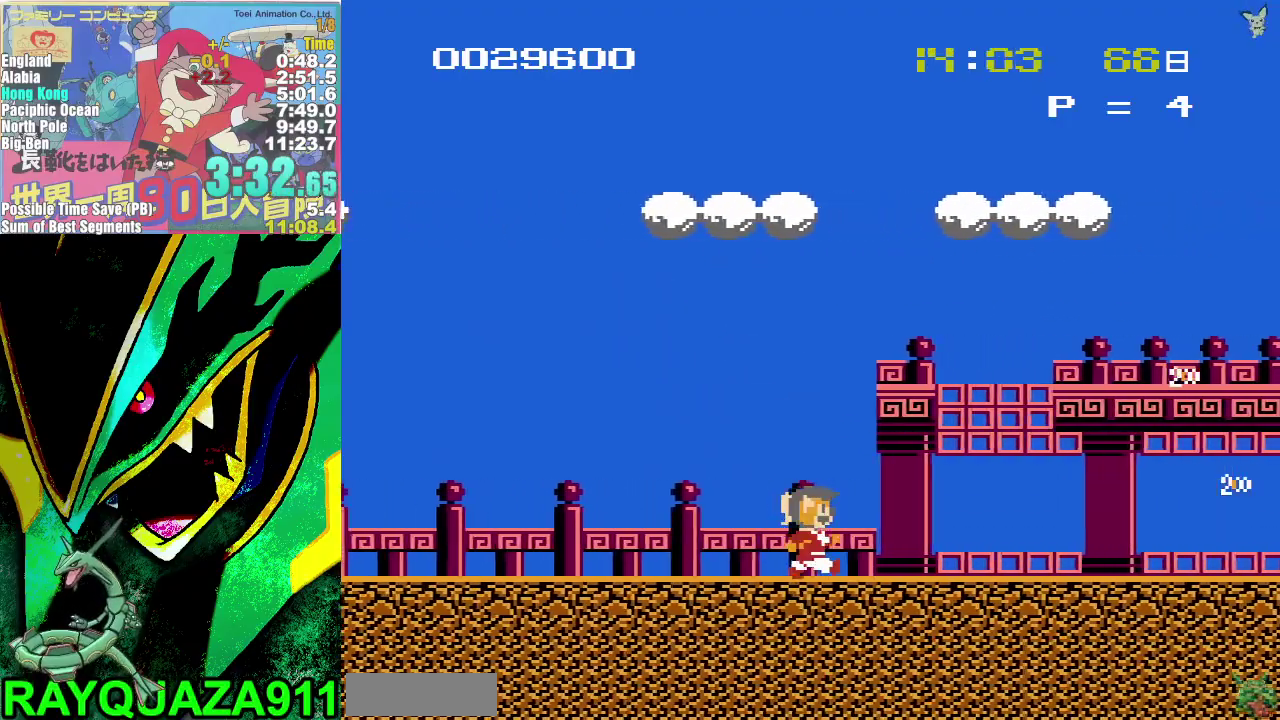
{"buttons": ["DPAD_RIGHT"], "events": []}
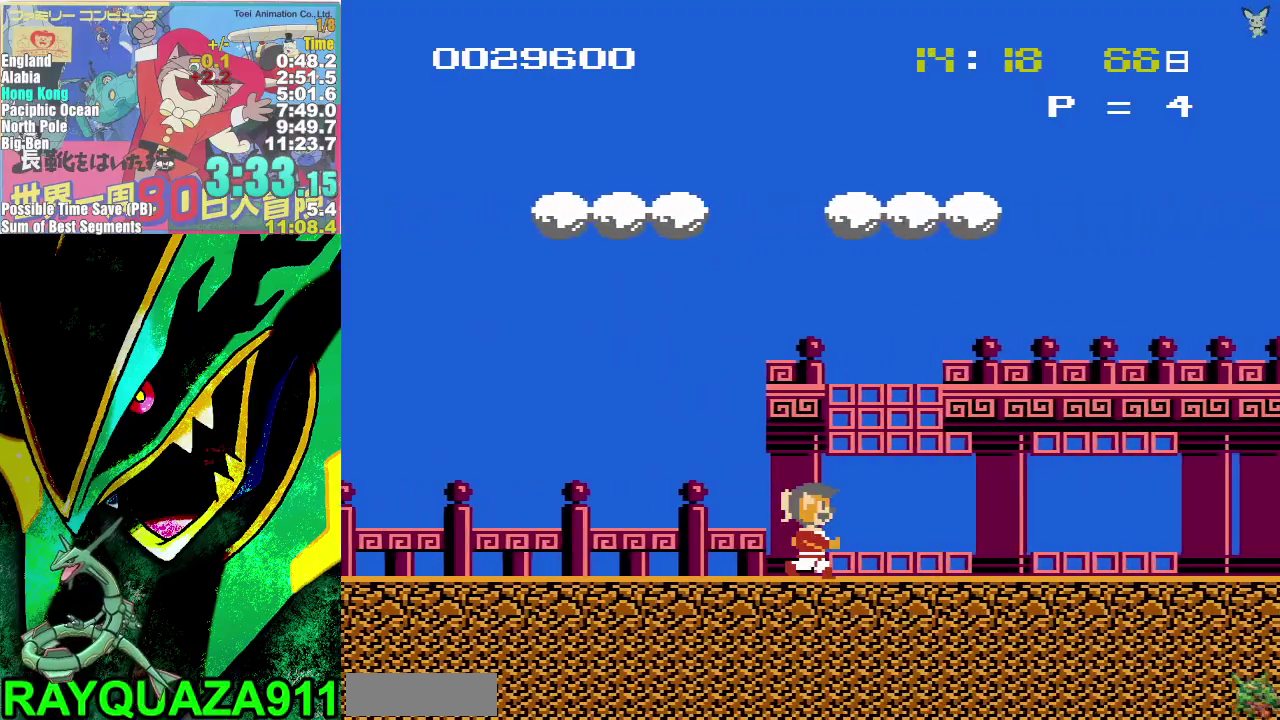
{"buttons": ["DPAD_RIGHT"], "events": [[17, "A", "down"], [233, "B", "down"], [333, "A", "up"], [383, "B", "up"]]}
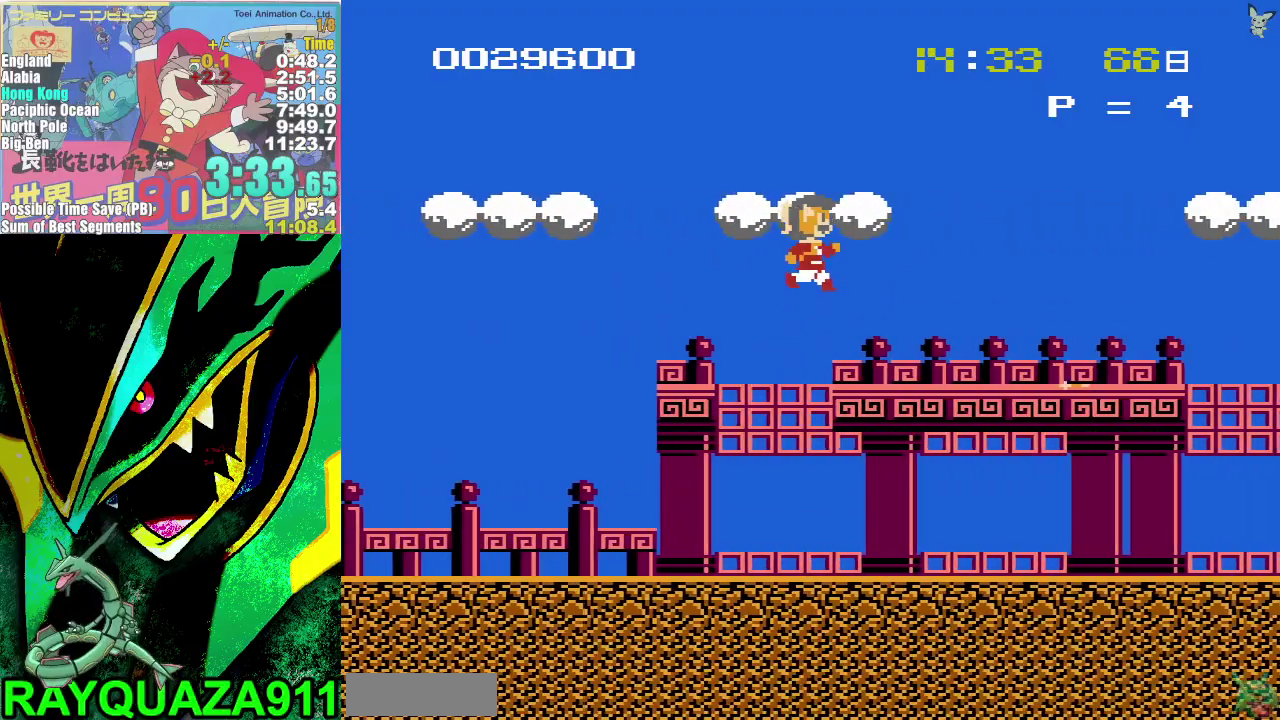
{"buttons": ["DPAD_RIGHT"], "events": [[367, "A", "down"], [417, "B", "down"], [467, "A", "up"], [483, "B", "up"]]}
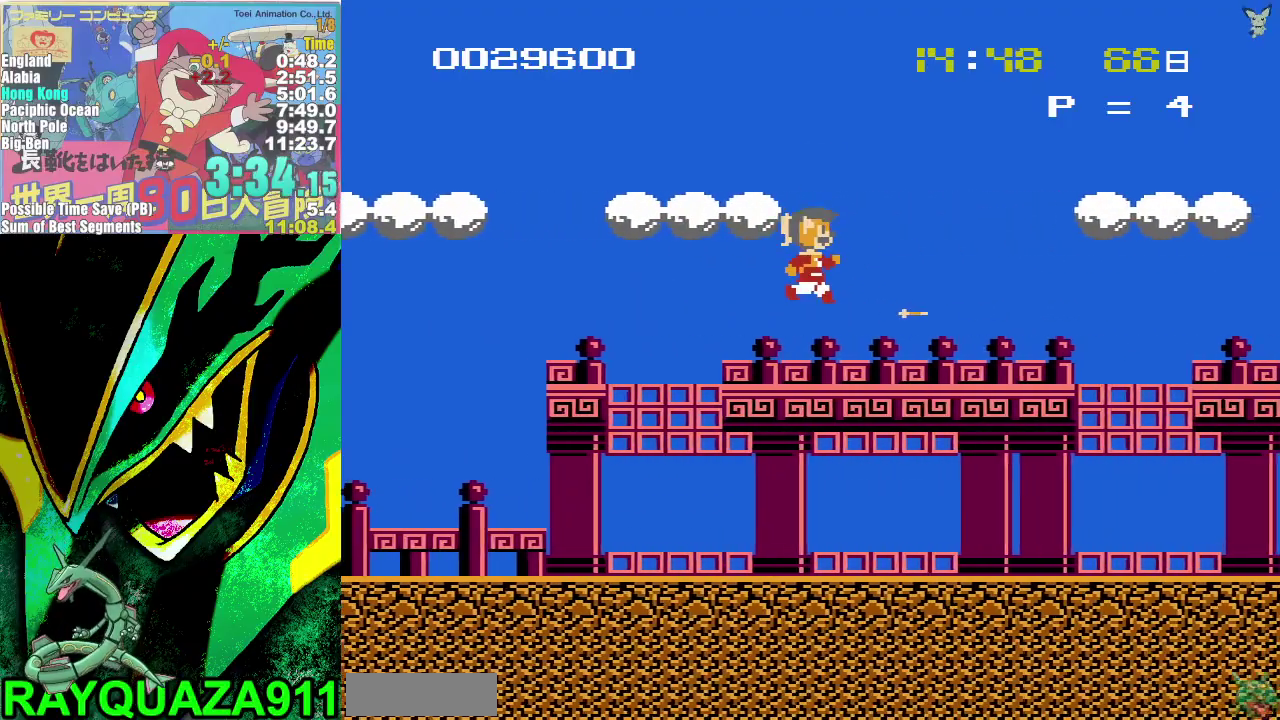
{"buttons": ["DPAD_RIGHT"], "events": [[17, "B", "down"], [83, "B", "up"], [133, "B", "down"], [217, "B", "up"], [267, "B", "down"], [383, "B", "up"]]}
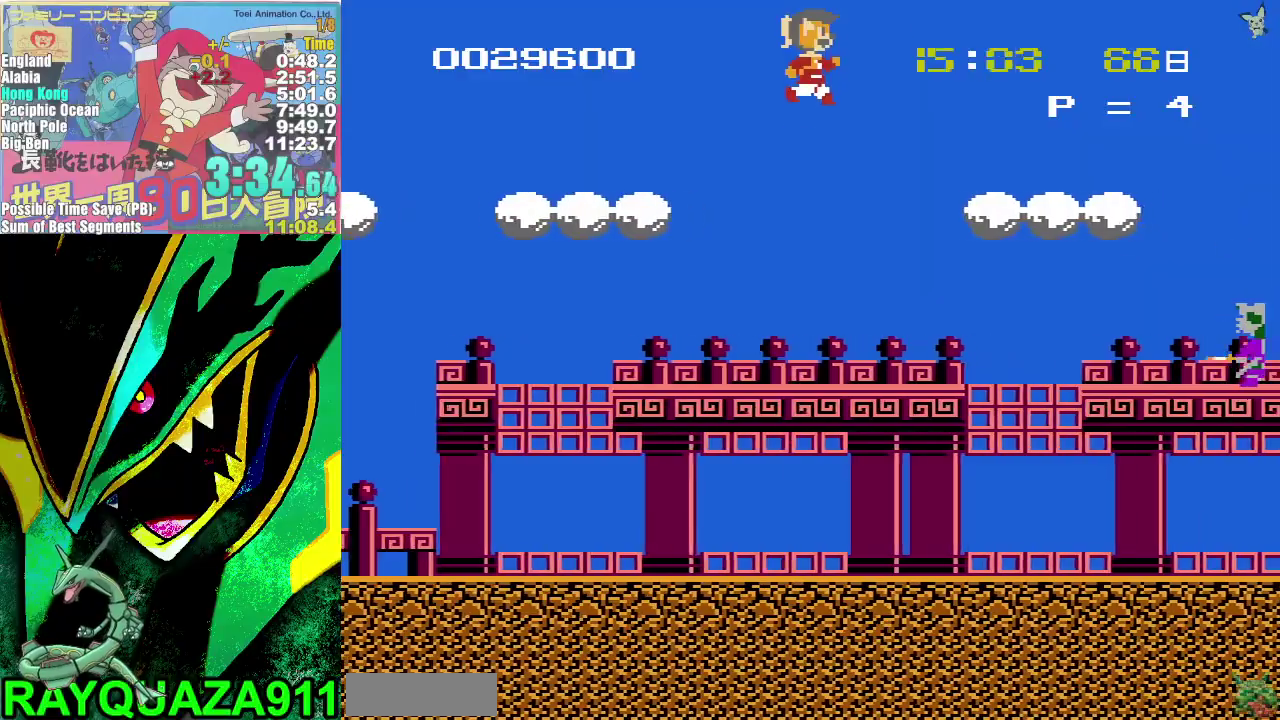
{"buttons": ["A", "B", "DPAD_RIGHT"], "events": [[450, "A", "down"], [483, "B", "down"]]}
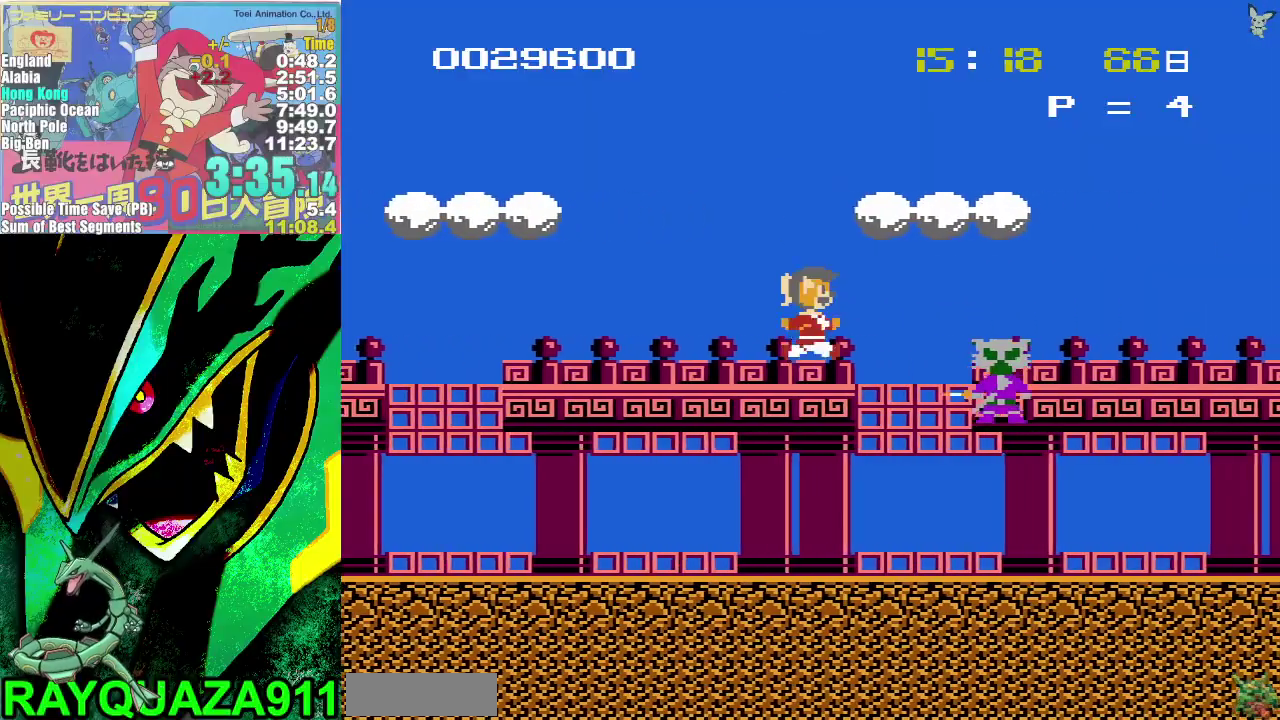
{"buttons": ["B", "DPAD_RIGHT"], "events": [[33, "A", "up"], [33, "B", "up"], [67, "B", "down"], [167, "B", "up"], [200, "B", "down"], [283, "B", "up"], [333, "B", "down"], [400, "B", "up"], [483, "B", "down"]]}
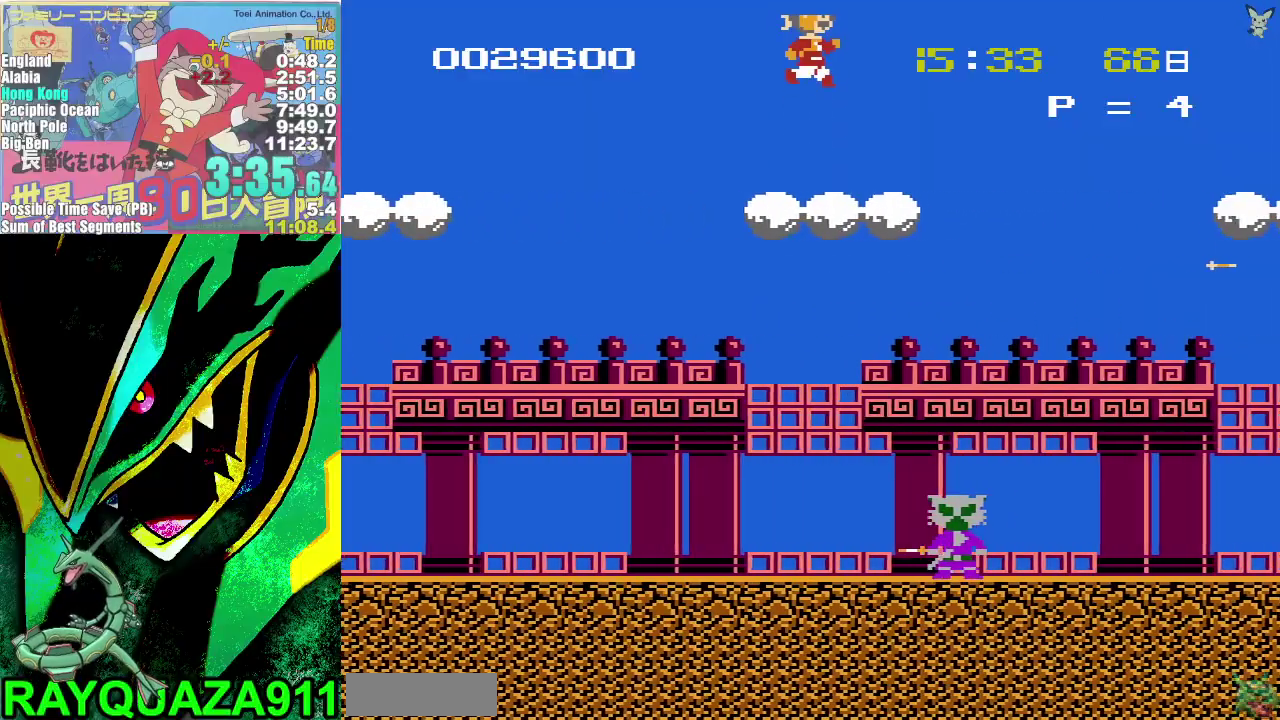
{"buttons": ["DPAD_RIGHT"], "events": [[17, "B", "up"]]}
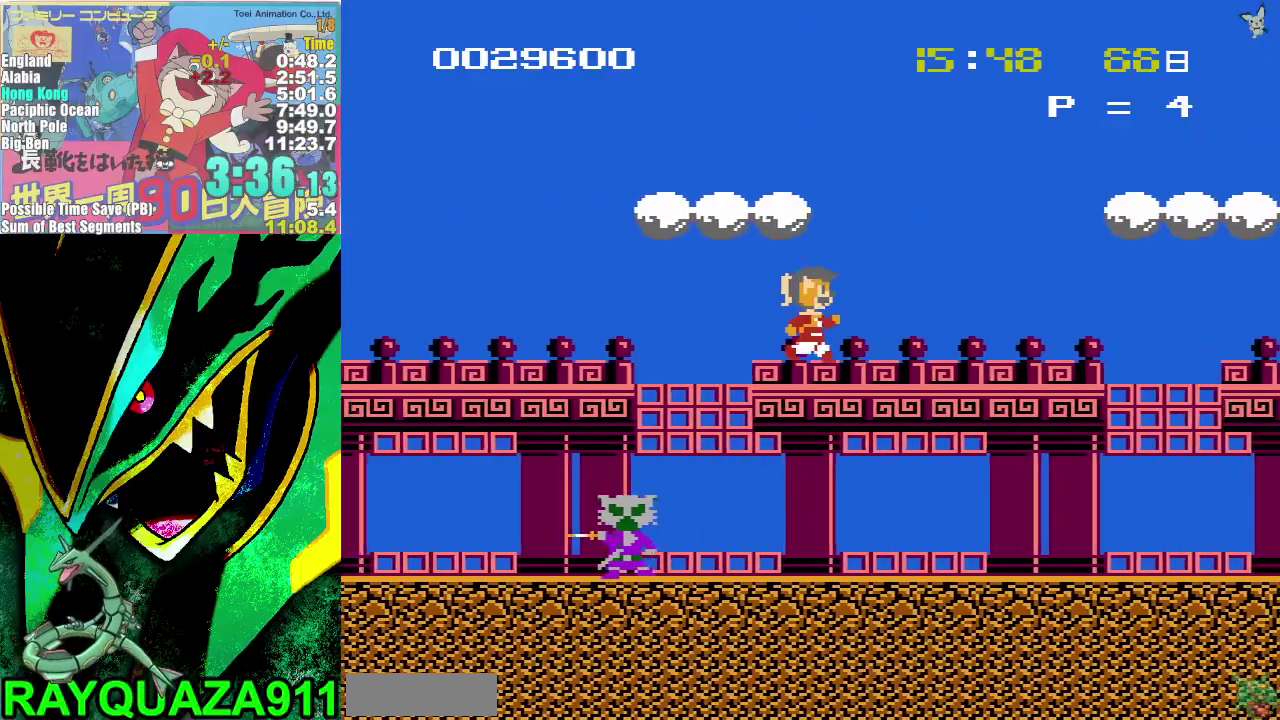
{"buttons": ["B", "DPAD_RIGHT"], "events": [[67, "A", "down"], [150, "A", "up"], [200, "B", "down"], [400, "B", "up"], [467, "B", "down"]]}
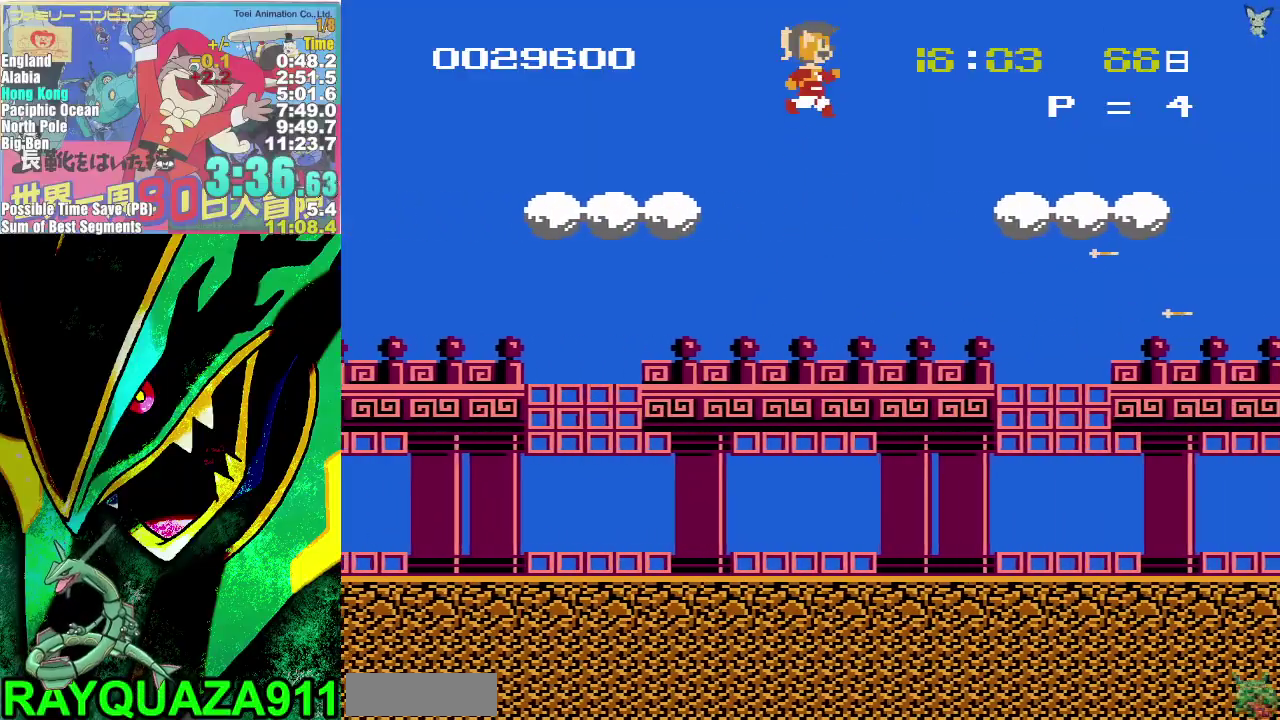
{"buttons": ["DPAD_RIGHT"], "events": [[33, "B", "up"]]}
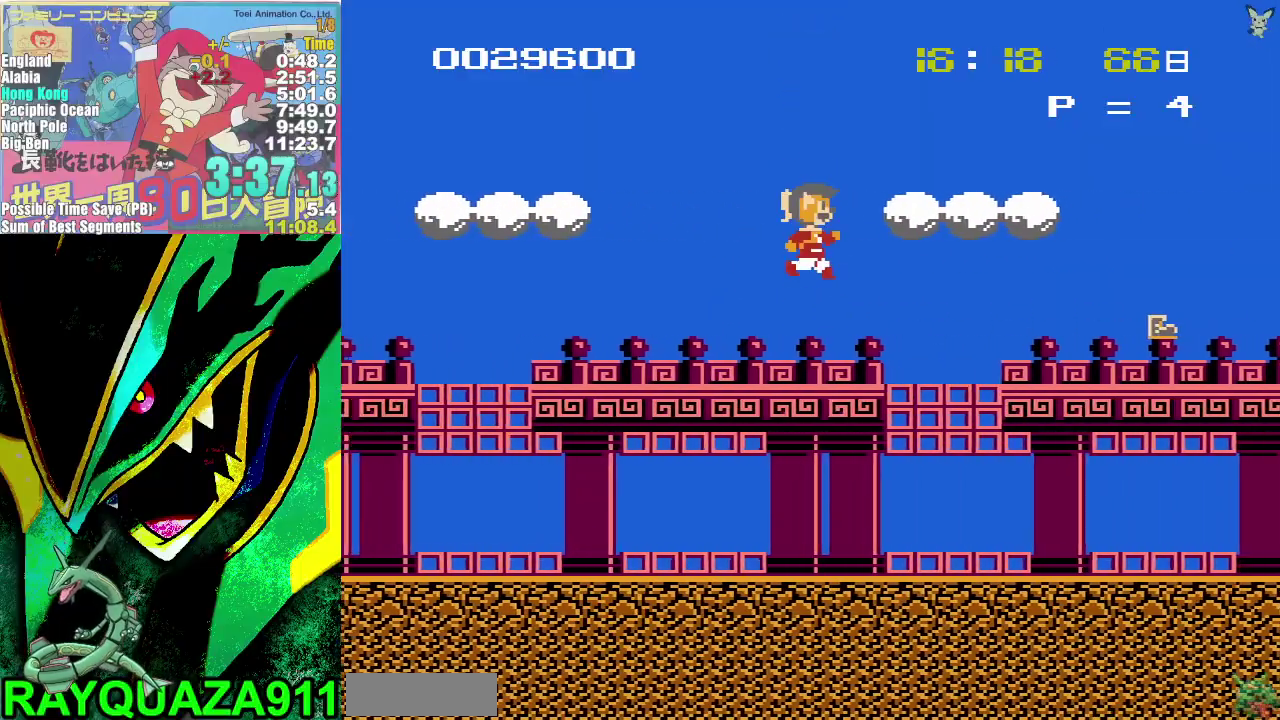
{"buttons": ["DPAD_RIGHT"], "events": [[150, "A", "down"], [233, "A", "up"], [283, "B", "down"], [467, "B", "up"]]}
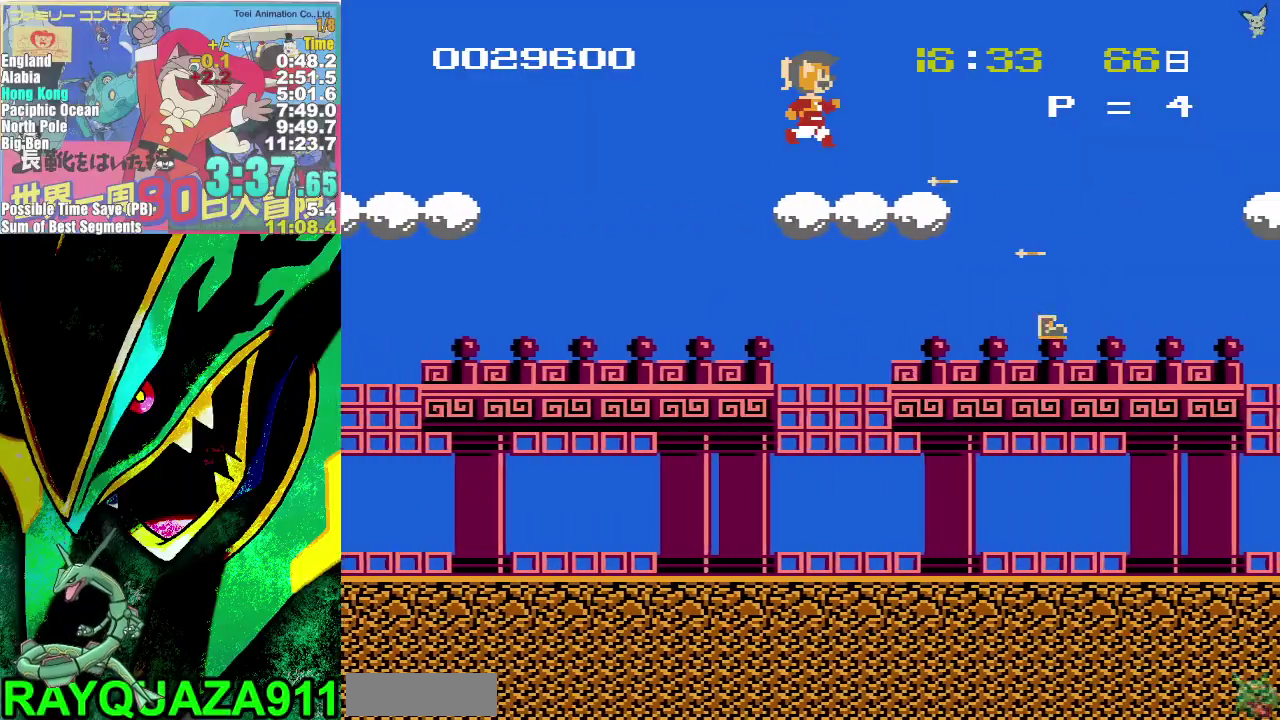
{"buttons": ["DPAD_RIGHT"], "events": [[17, "B", "down"], [100, "B", "up"], [167, "B", "down"], [233, "B", "up"]]}
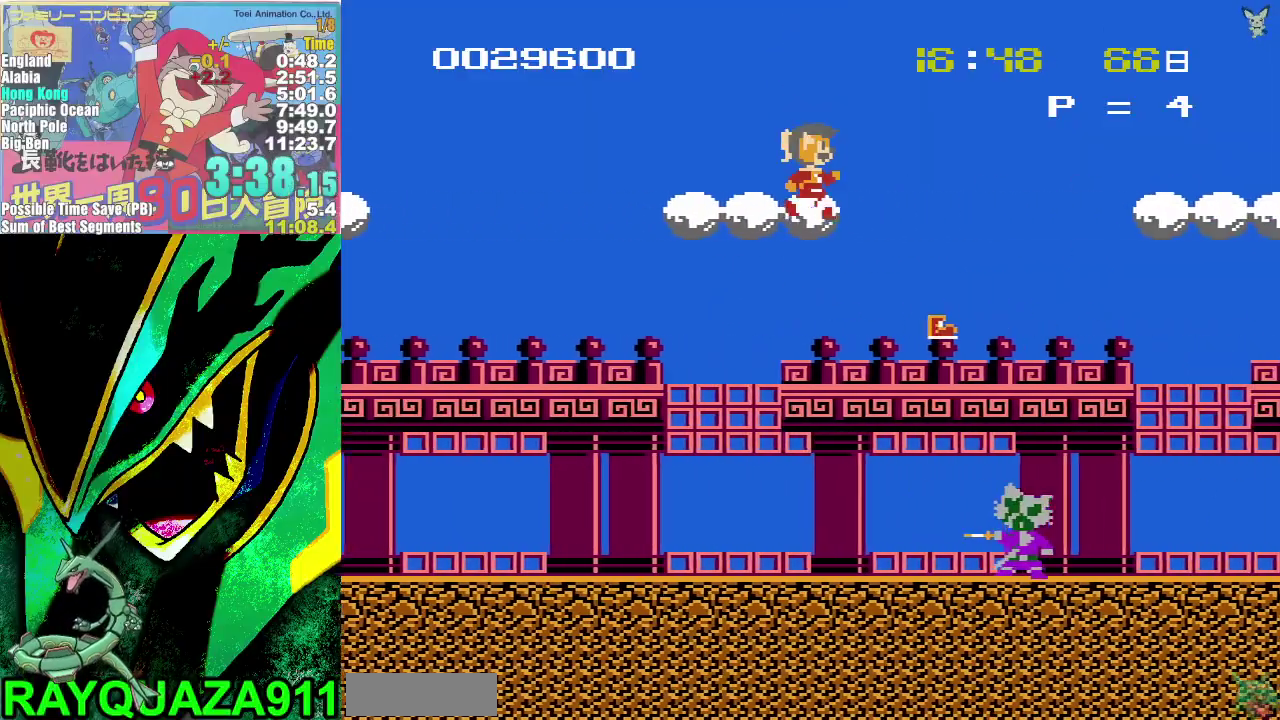
{"buttons": ["A", "B", "DPAD_RIGHT"], "events": [[333, "A", "down"], [400, "B", "down"]]}
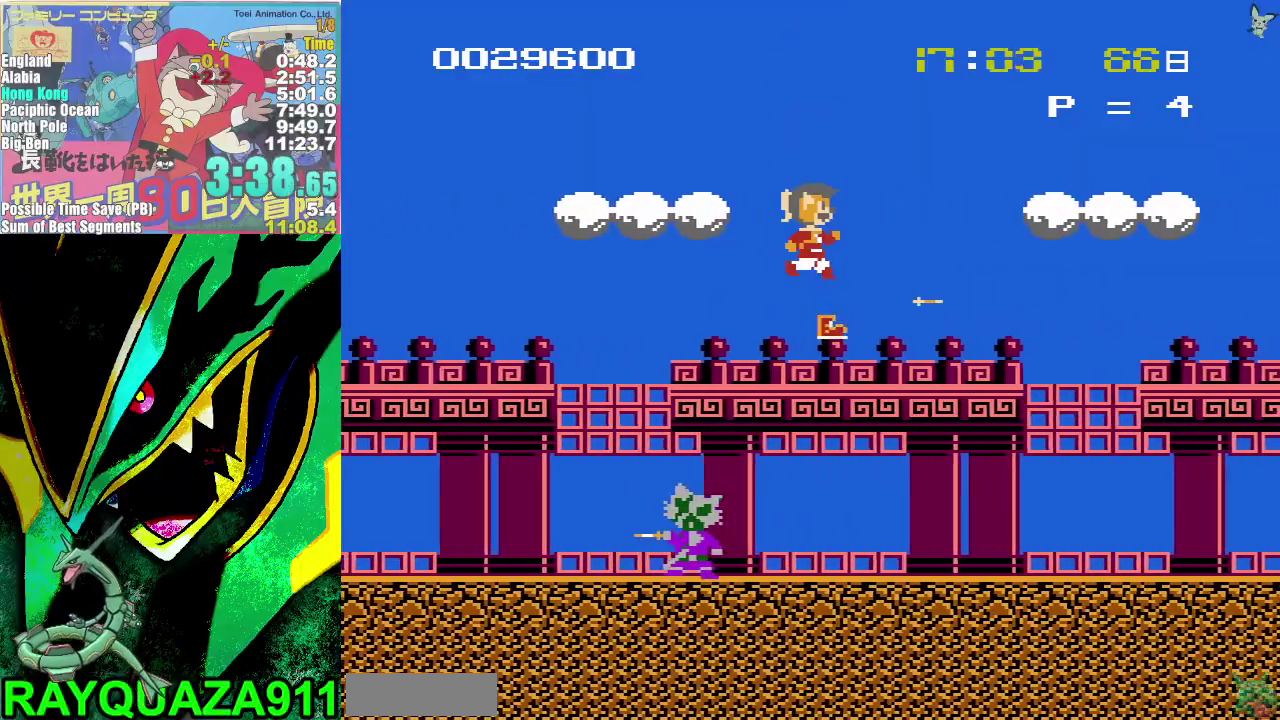
{"buttons": ["DPAD_RIGHT"], "events": [[83, "A", "up"], [83, "B", "up"], [133, "B", "down"], [183, "B", "up"], [267, "B", "down"], [317, "B", "up"]]}
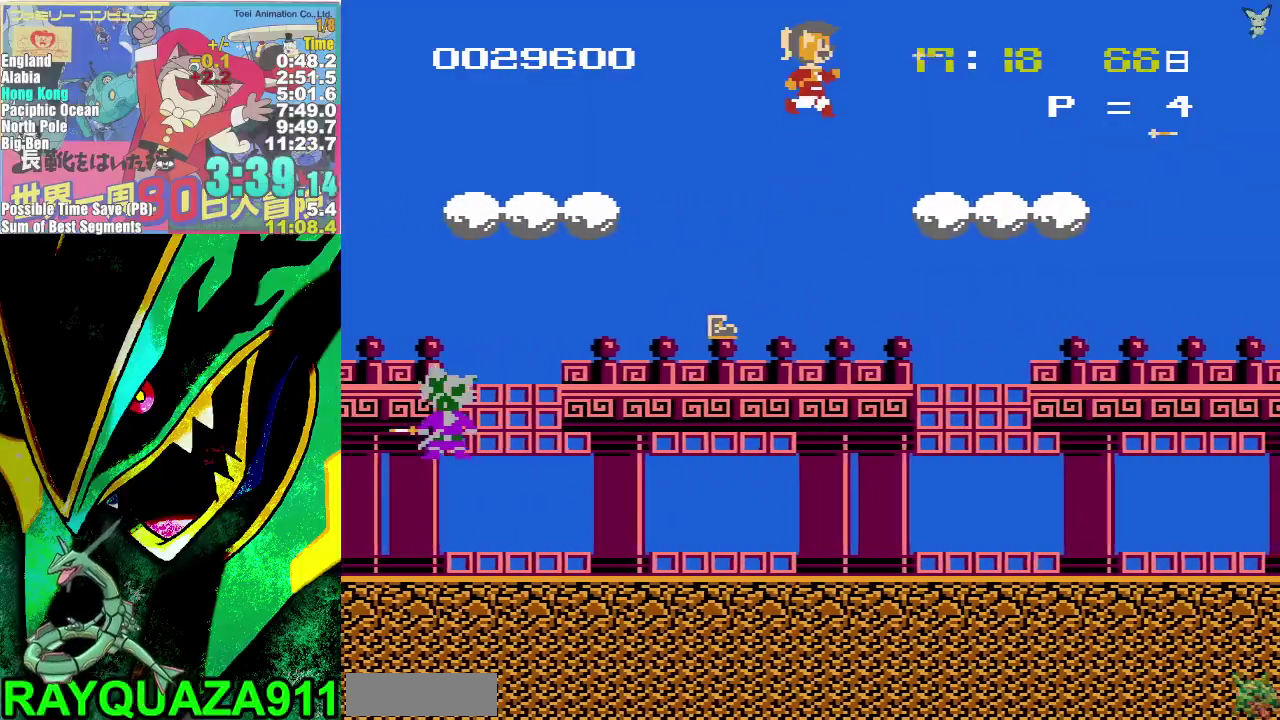
{"buttons": ["DPAD_RIGHT"], "events": []}
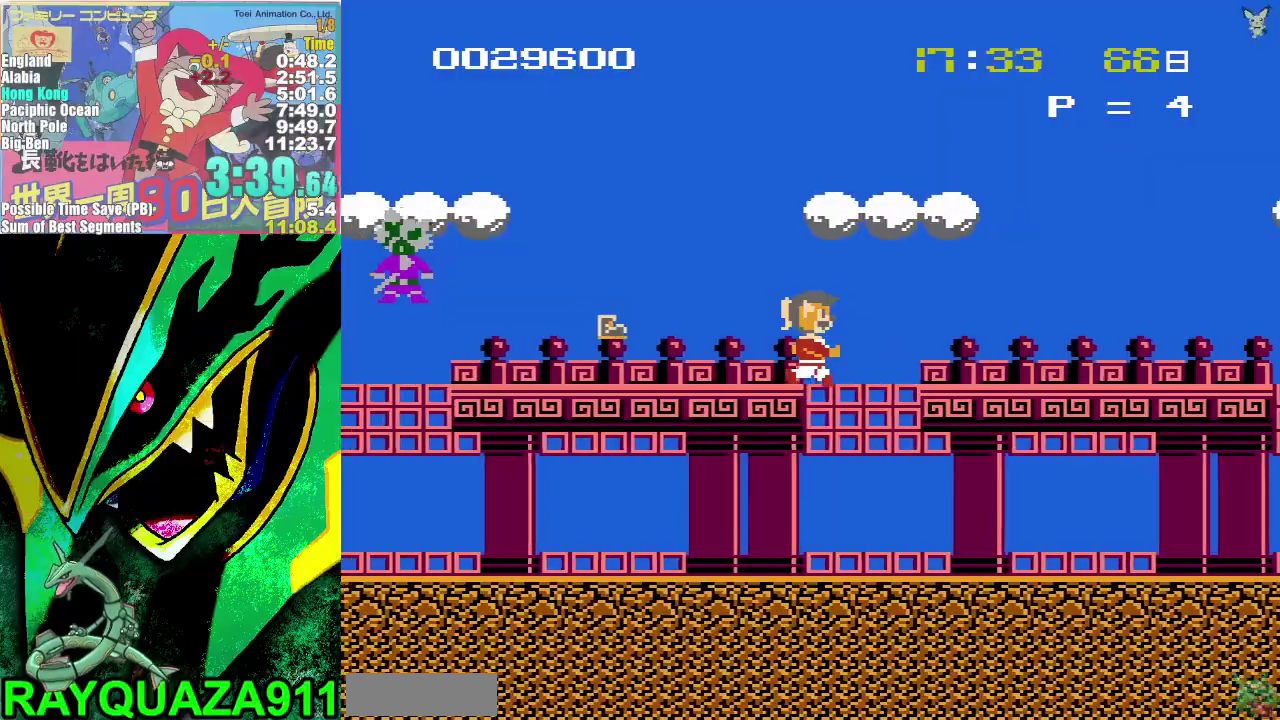
{"buttons": ["DPAD_RIGHT"], "events": []}
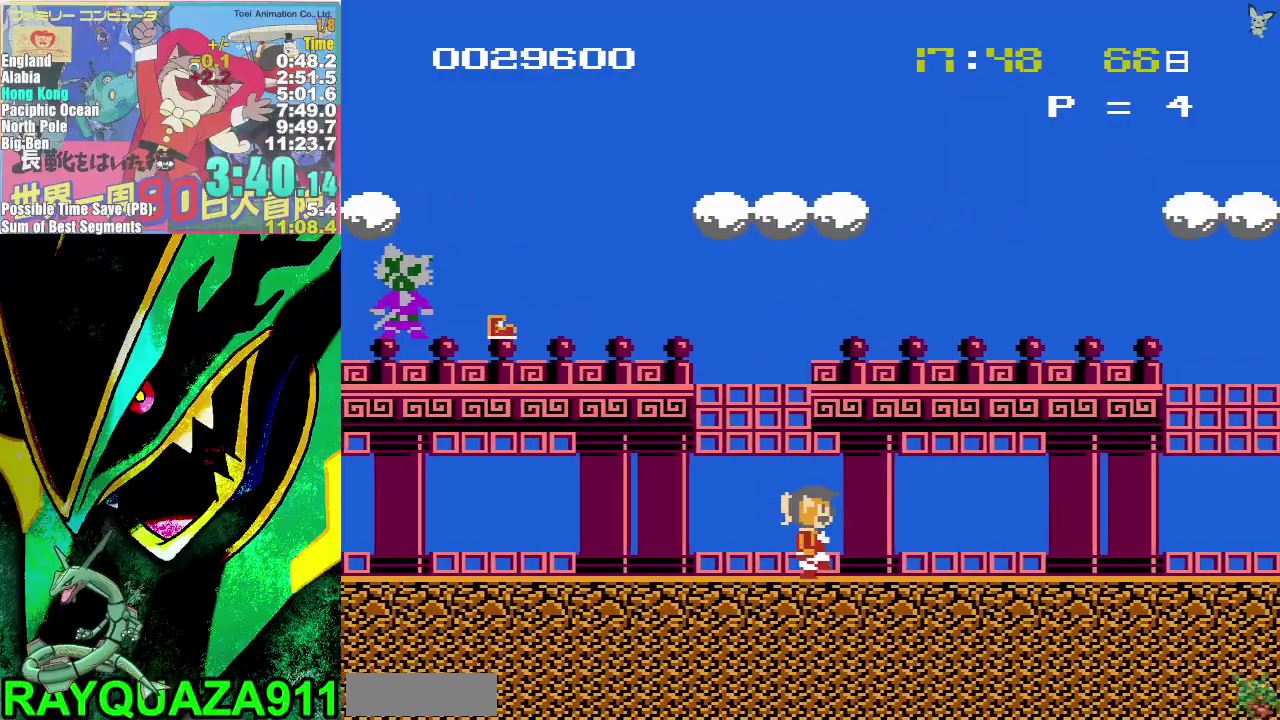
{"buttons": ["DPAD_RIGHT"], "events": []}